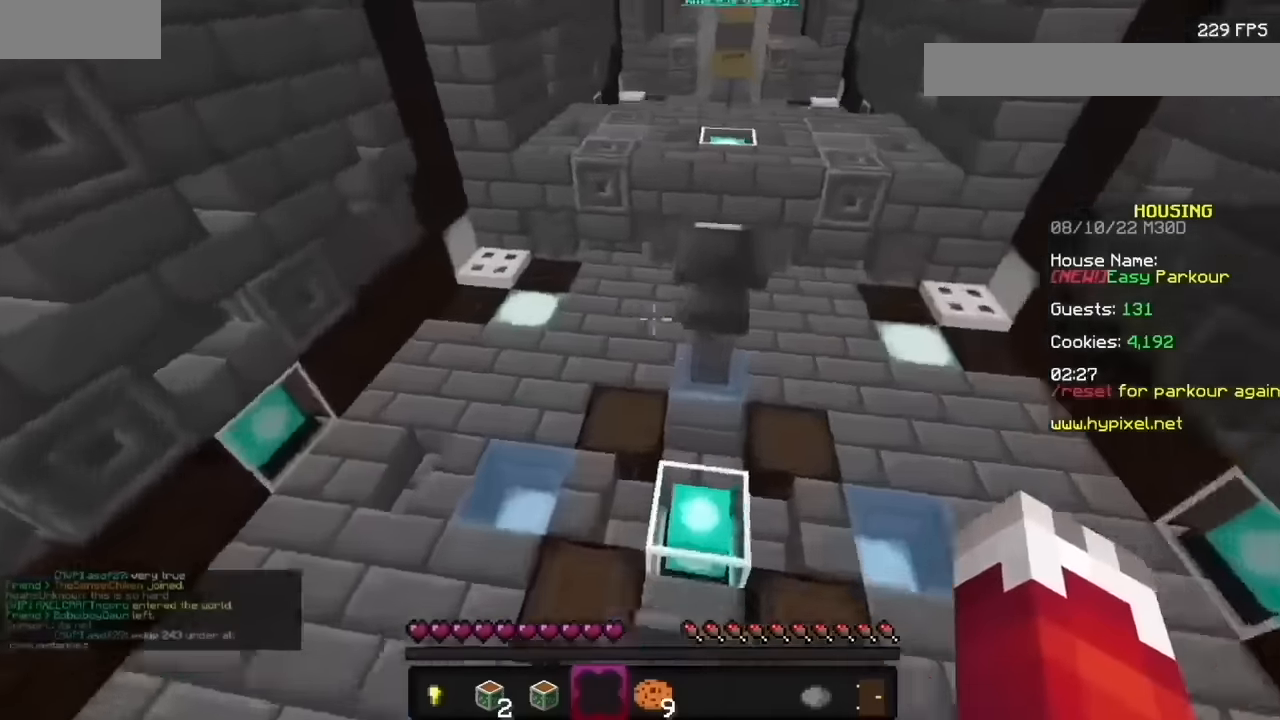
Gameplay with keyboard and mouse; each line is a JSON object with the keys and mouse buttons held at the frame after it. "events" lists presses ("down") and releases ("up") of "mouse_left" between this image and that frame as [ms after this image, input, new state], when the widget could be followed in between. "mouse_left" = the "left" button of the "mouse" list. No other keys are recorded. Fast repeated clicks can show as one long hold. Mouse movement is not recorded. Not read: mouse_right.
{"keys": [], "mouse": ["left"], "events": []}
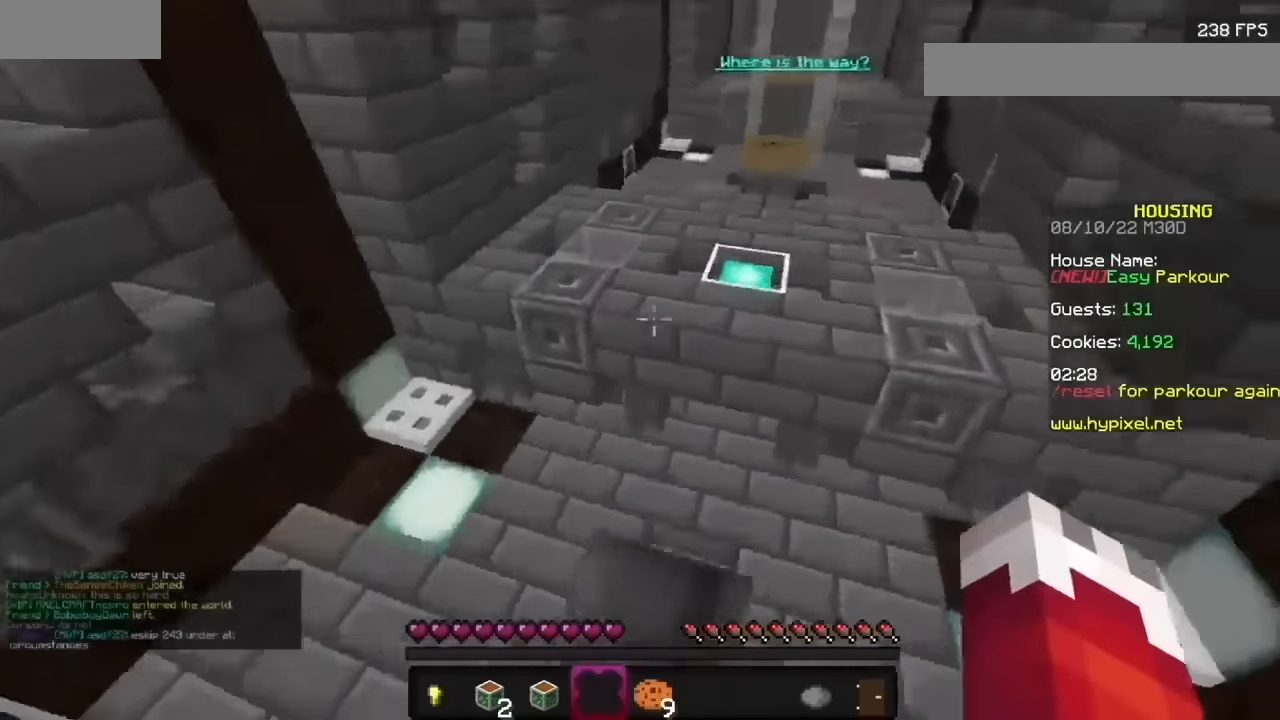
{"keys": [], "mouse": ["left"], "events": []}
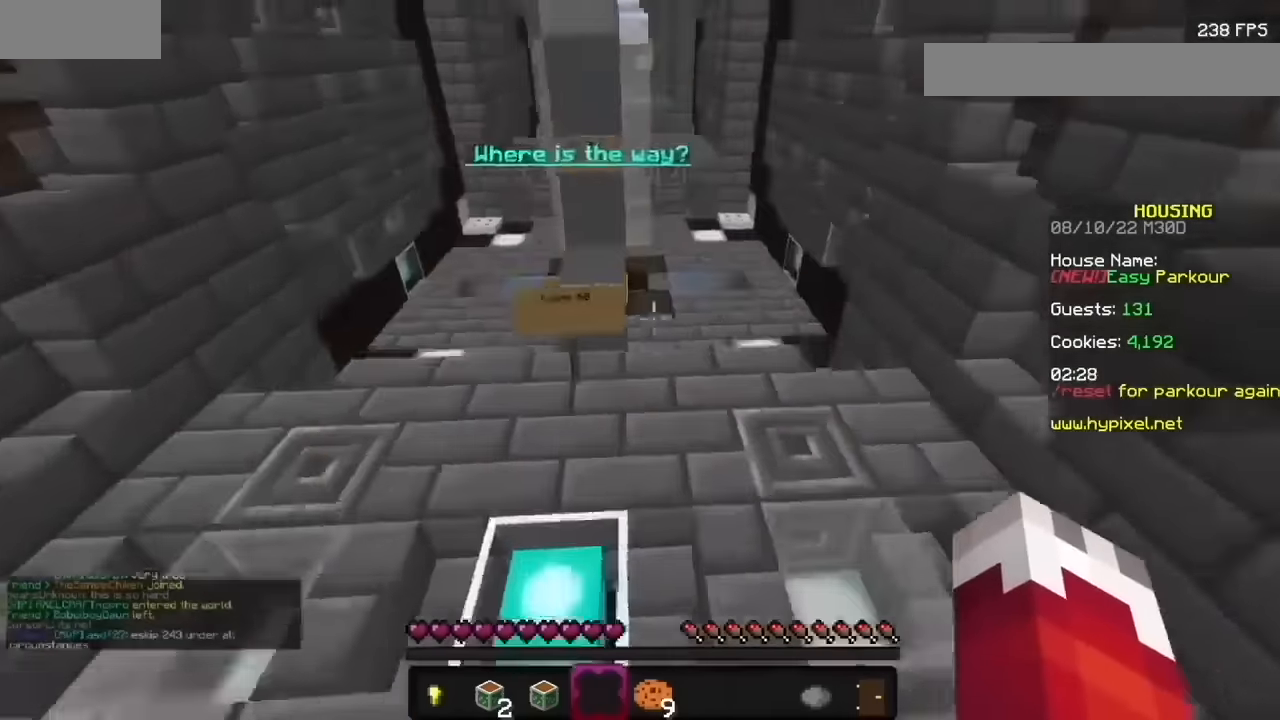
{"keys": [], "mouse": ["left"], "events": []}
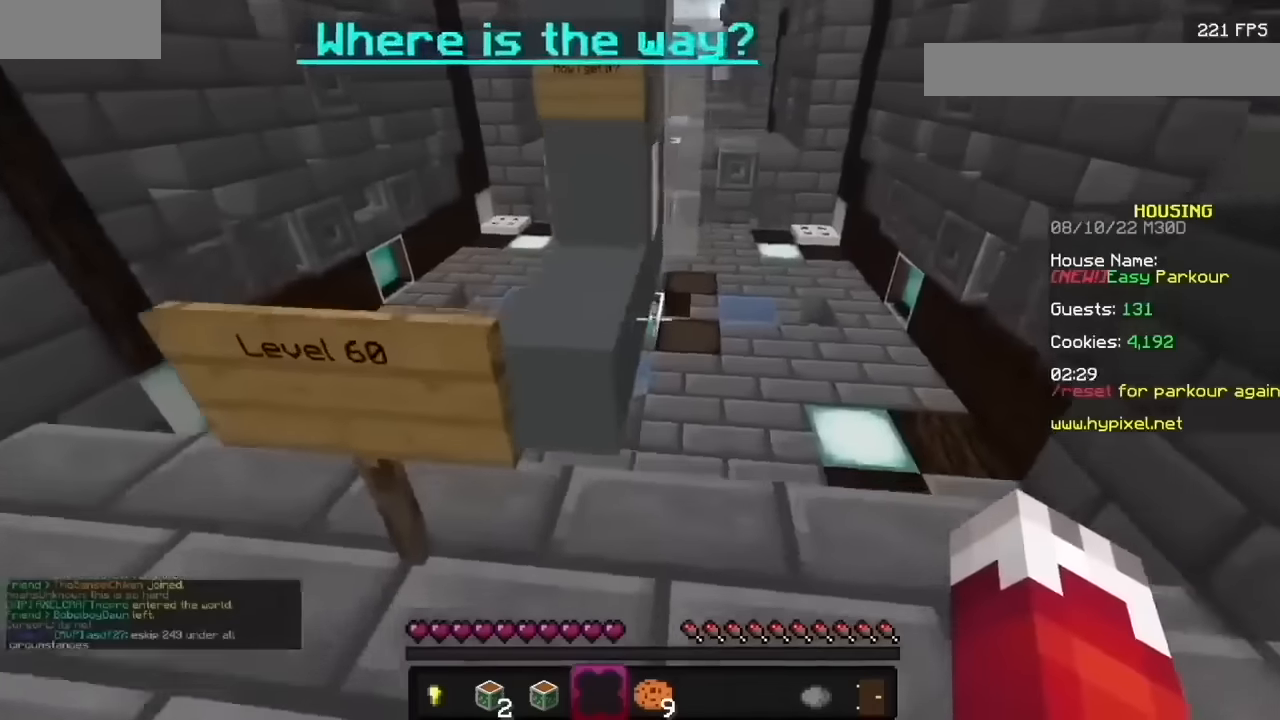
{"keys": [], "mouse": ["left"], "events": []}
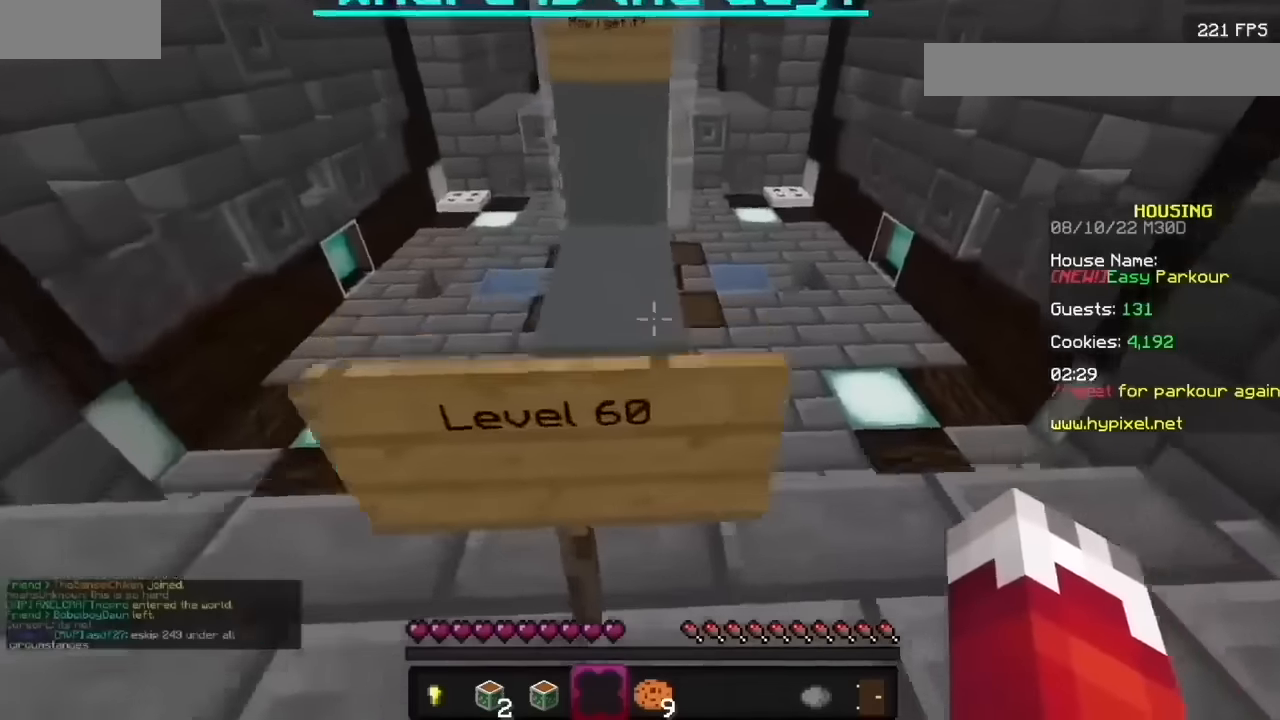
{"keys": [], "mouse": ["left"], "events": []}
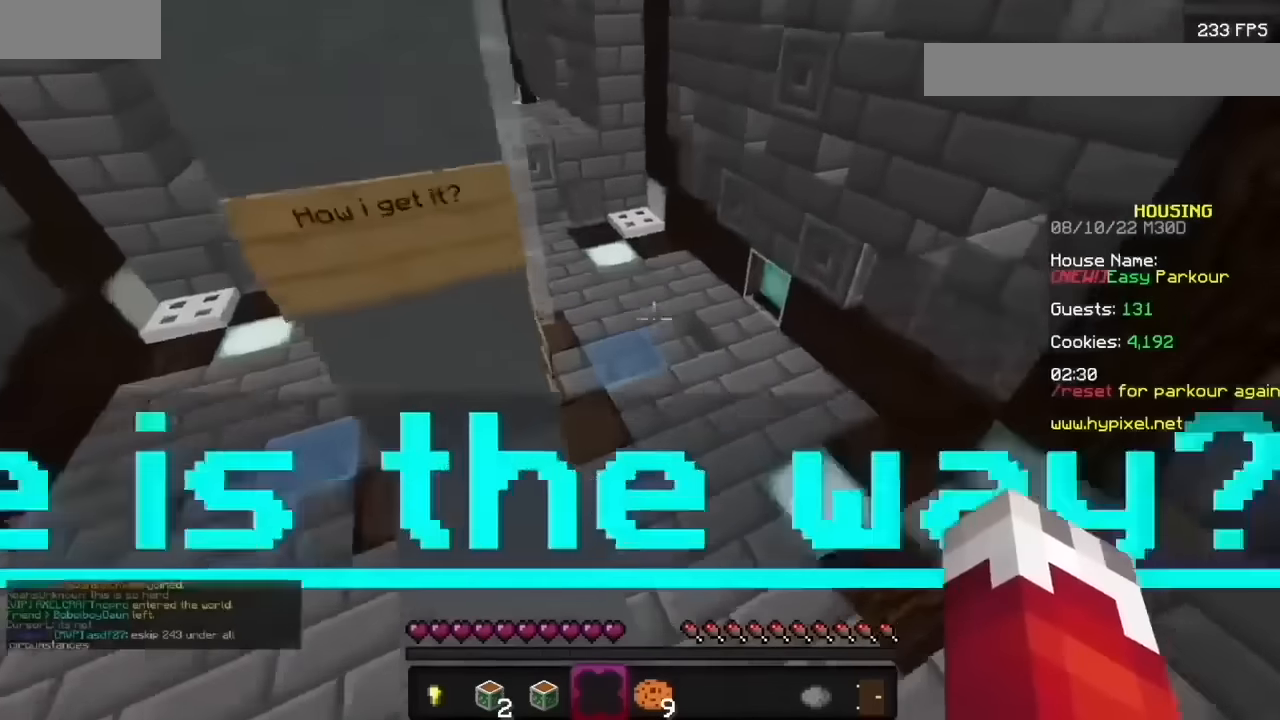
{"keys": [], "mouse": ["left"], "events": []}
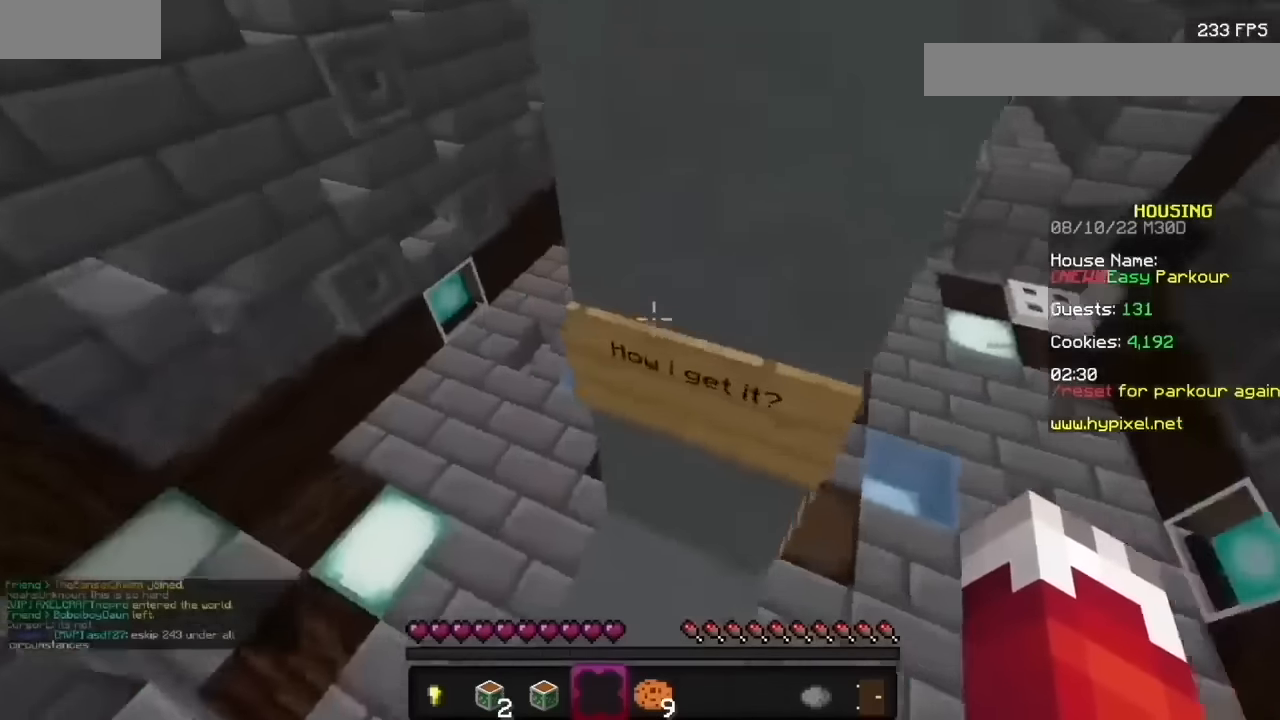
{"keys": [], "mouse": ["left"], "events": []}
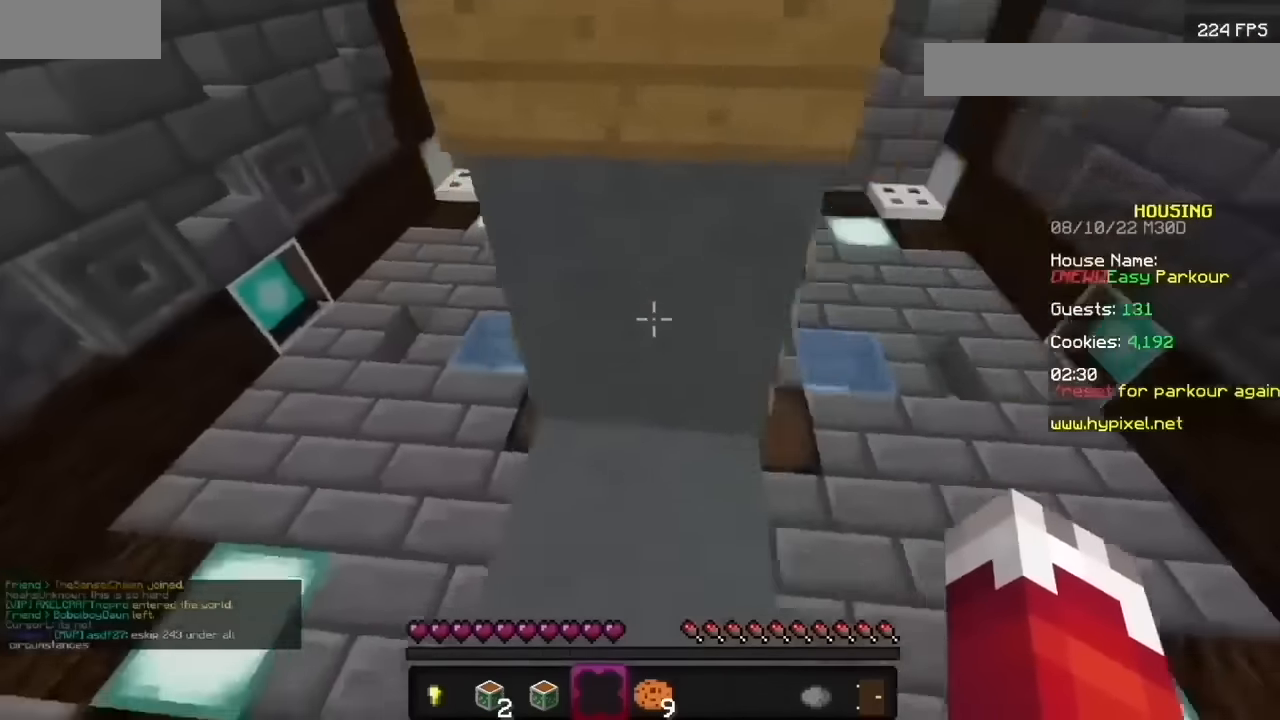
{"keys": [], "mouse": ["left"], "events": []}
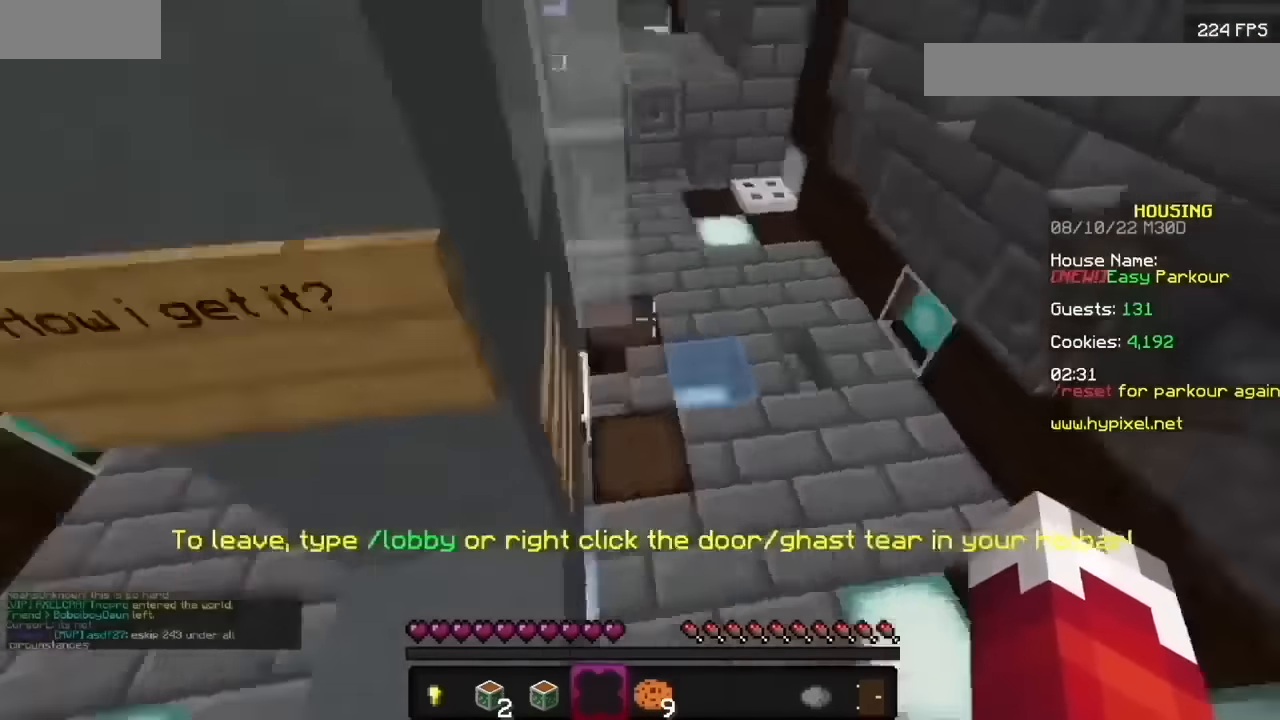
{"keys": [], "mouse": ["left"], "events": []}
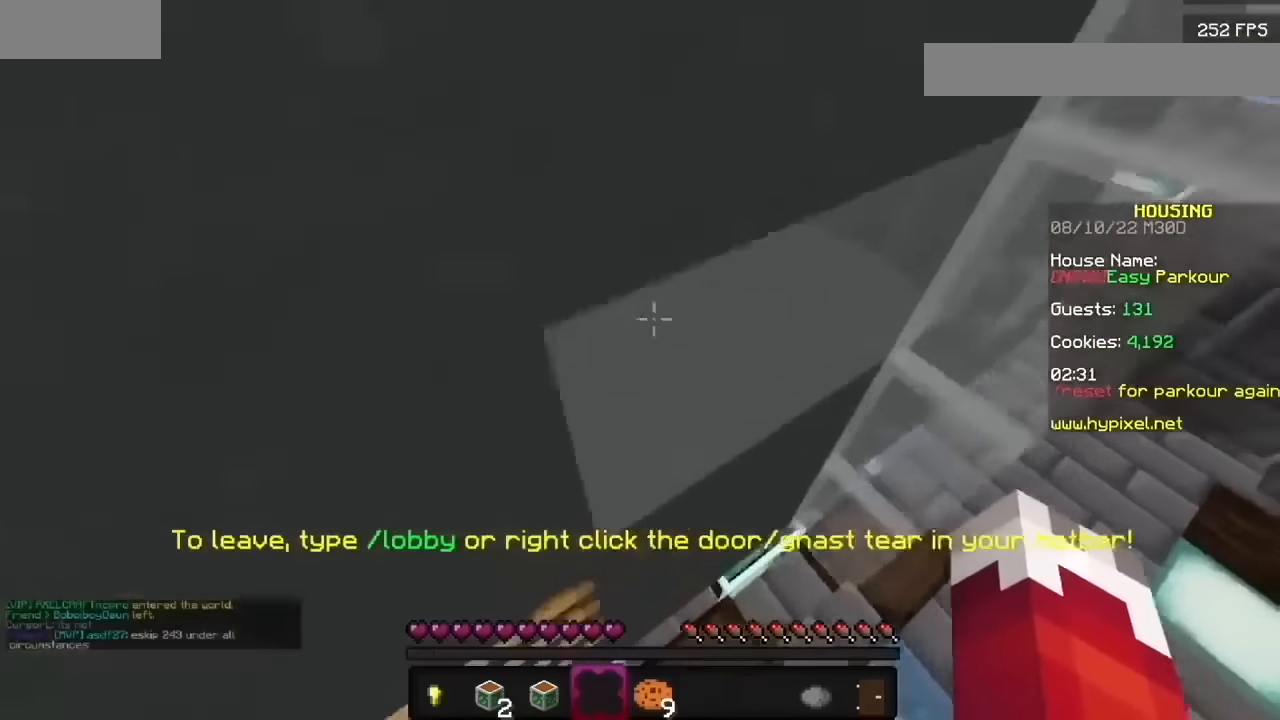
{"keys": [], "mouse": ["left"], "events": []}
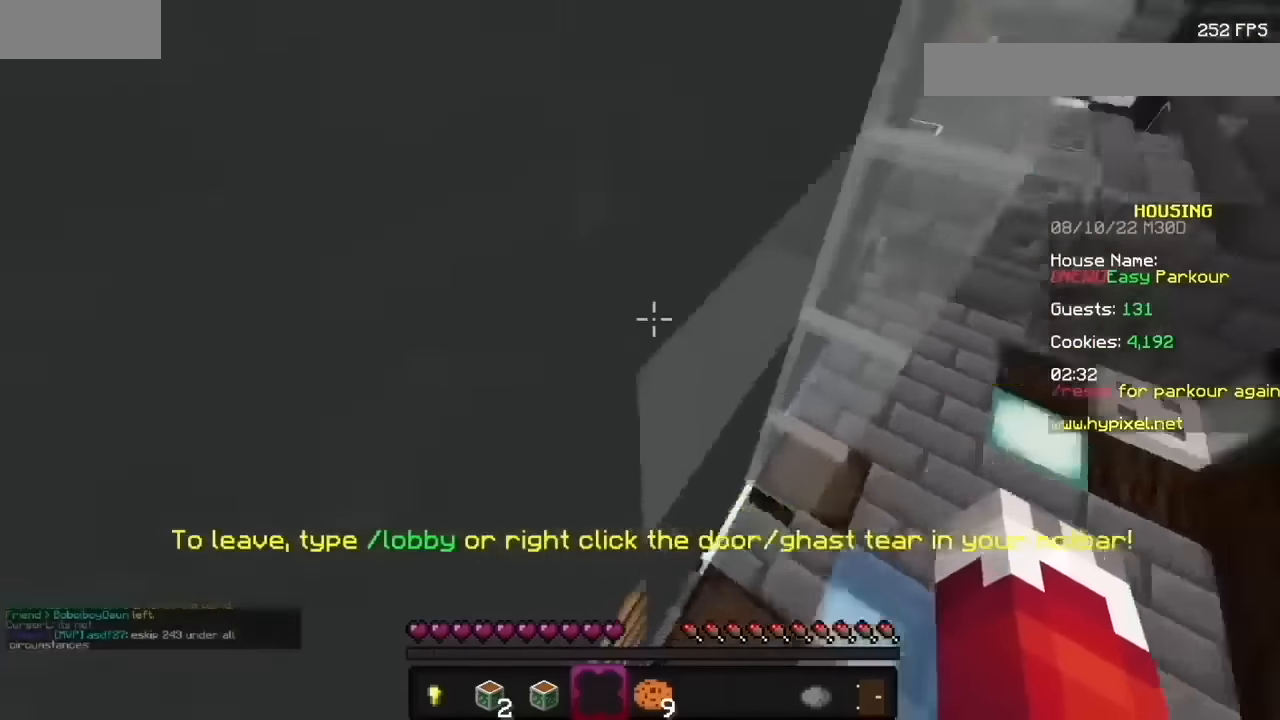
{"keys": [], "mouse": ["left"], "events": []}
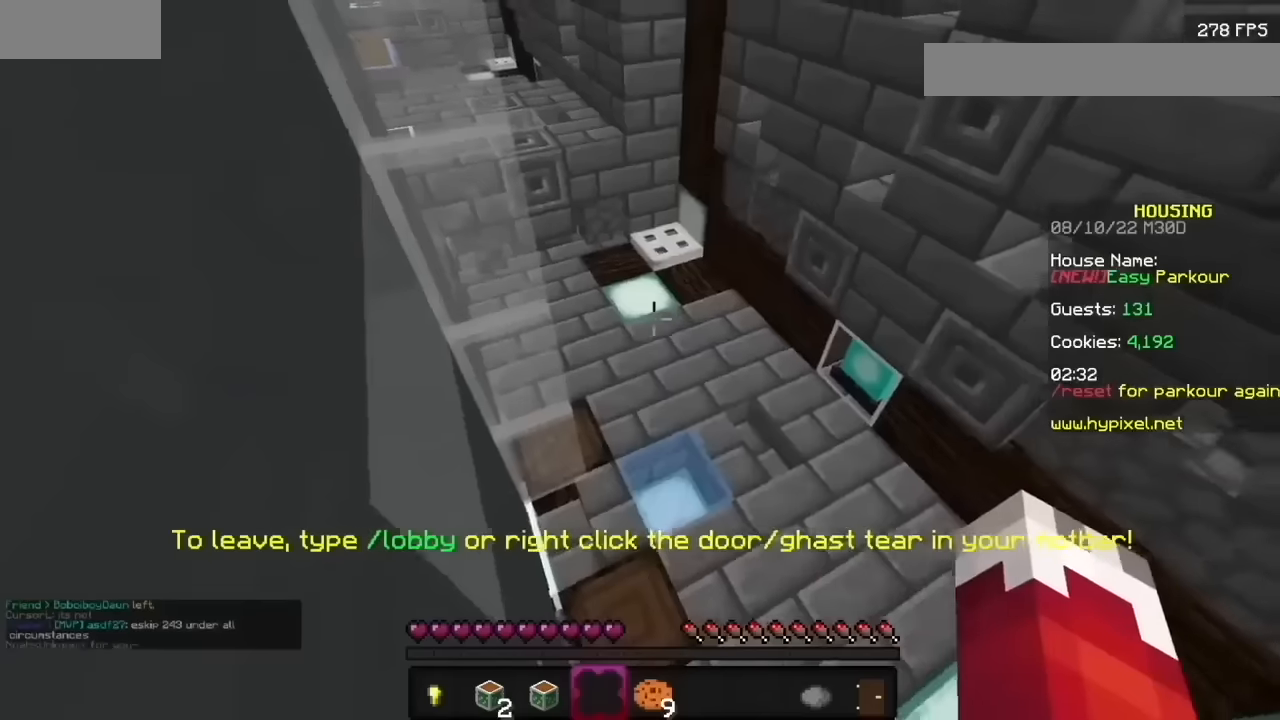
{"keys": [], "mouse": ["left"], "events": []}
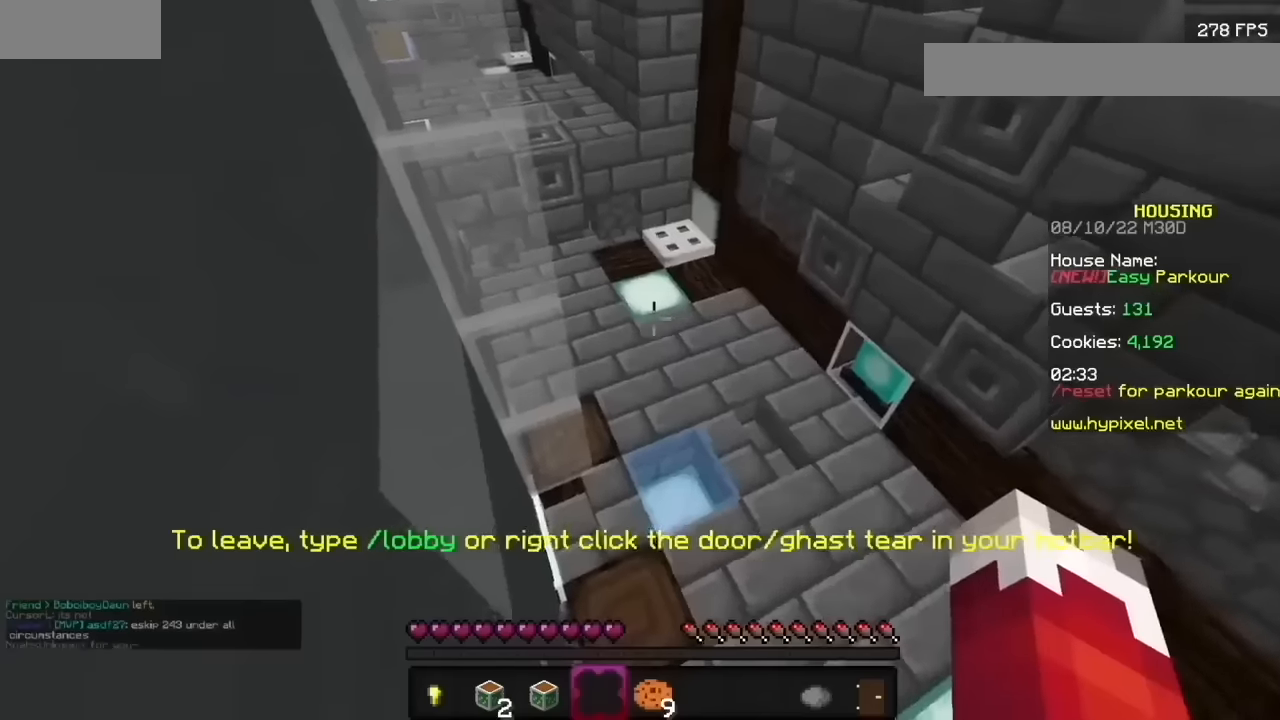
{"keys": [], "mouse": ["left"], "events": []}
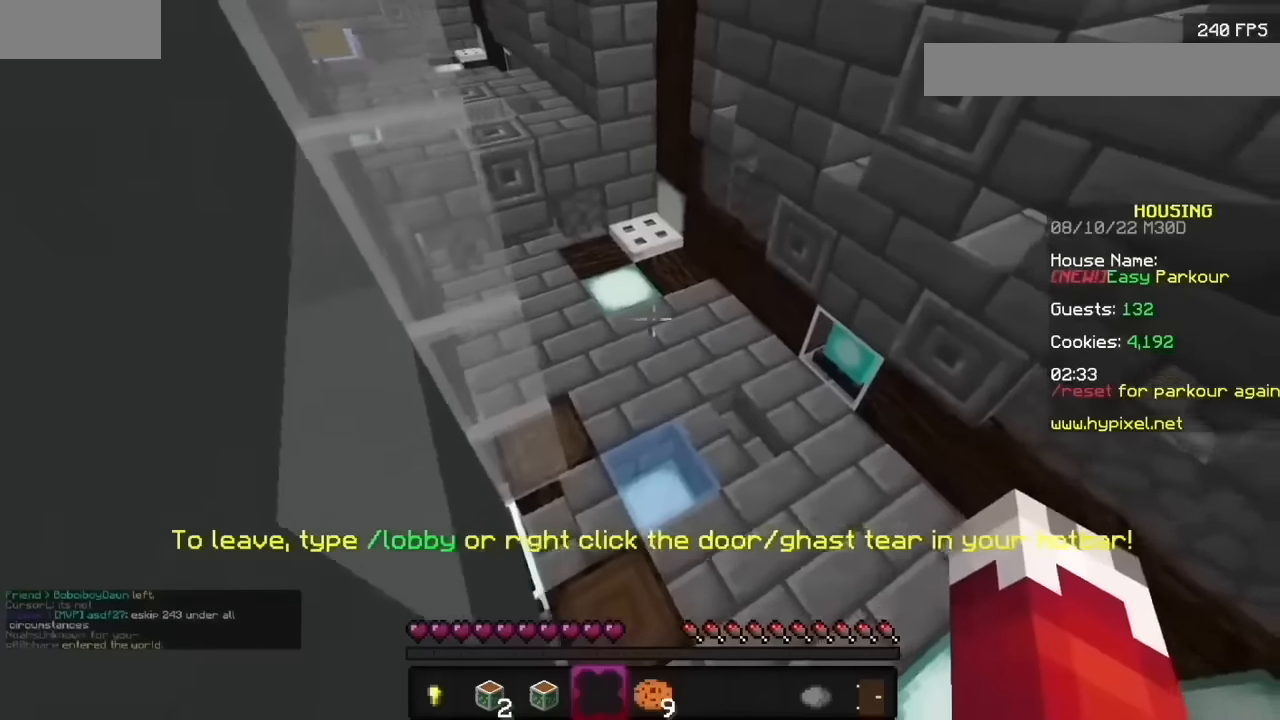
{"keys": [], "mouse": ["left"], "events": []}
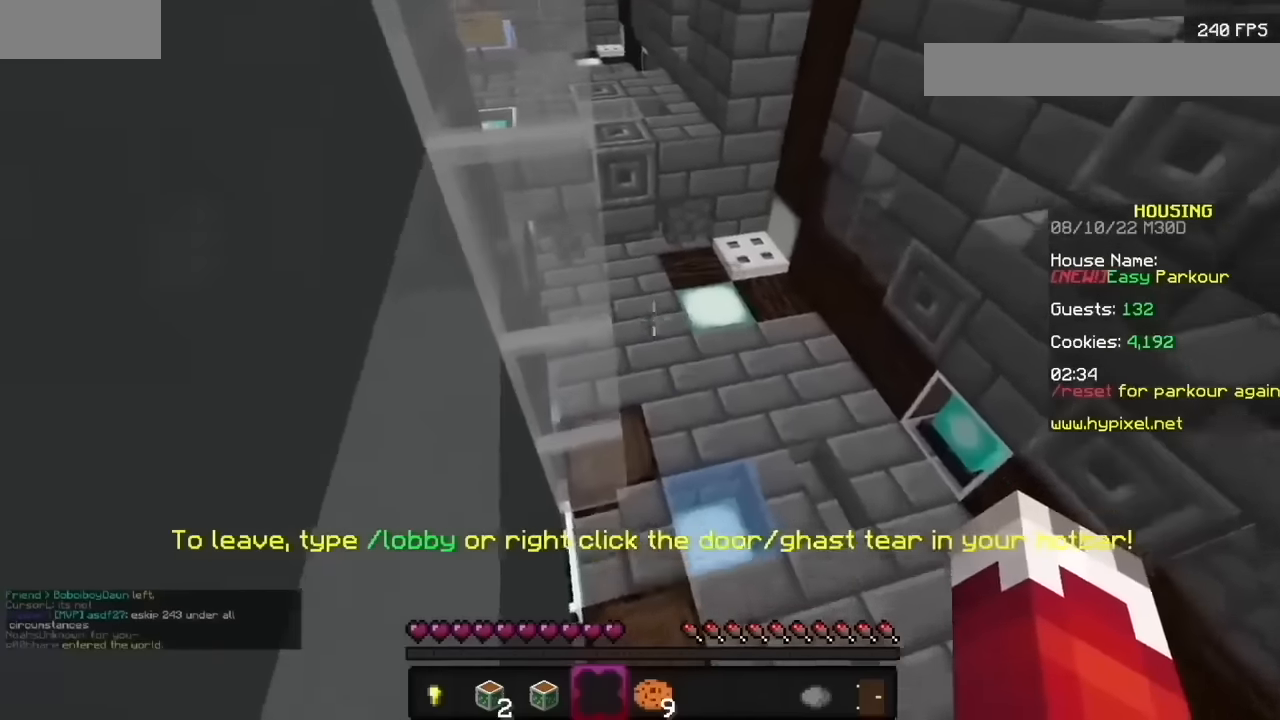
{"keys": [], "mouse": ["left"], "events": []}
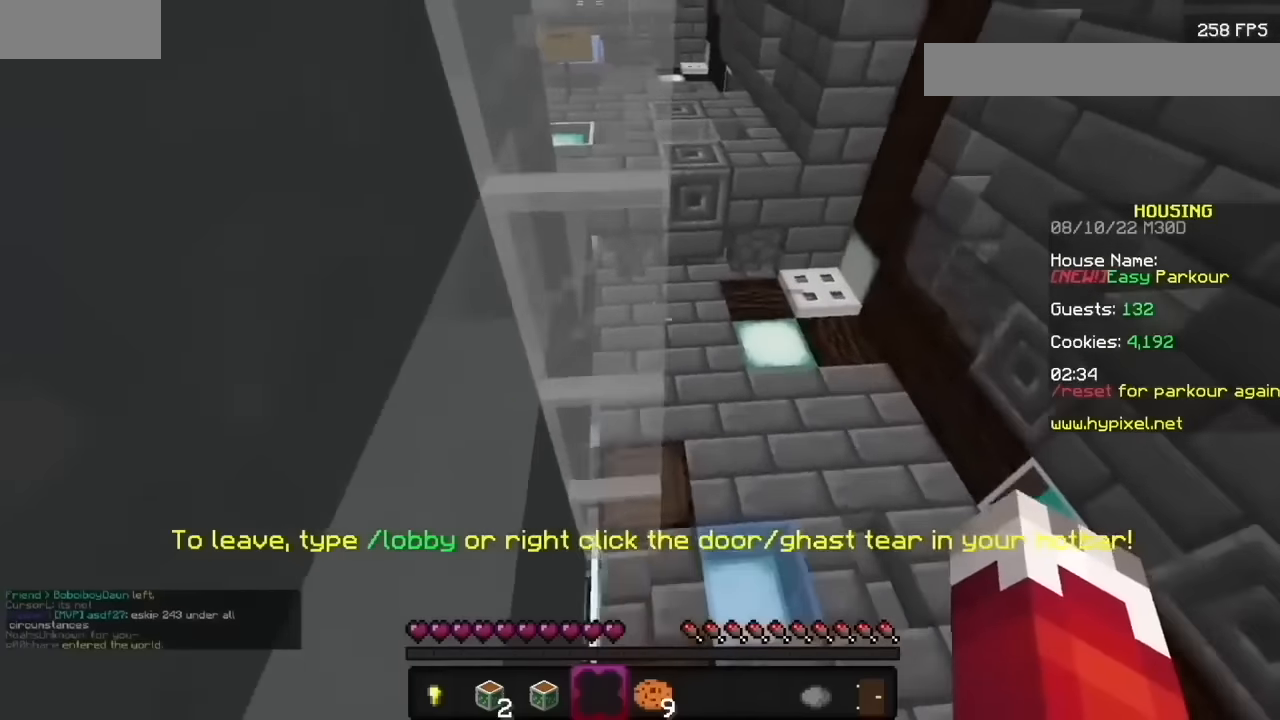
{"keys": [], "mouse": ["left"], "events": [[66, "mouse_left", "up"], [133, "mouse_left", "down"], [200, "mouse_left", "up"], [333, "mouse_left", "down"], [400, "mouse_left", "up"], [500, "mouse_left", "down"]]}
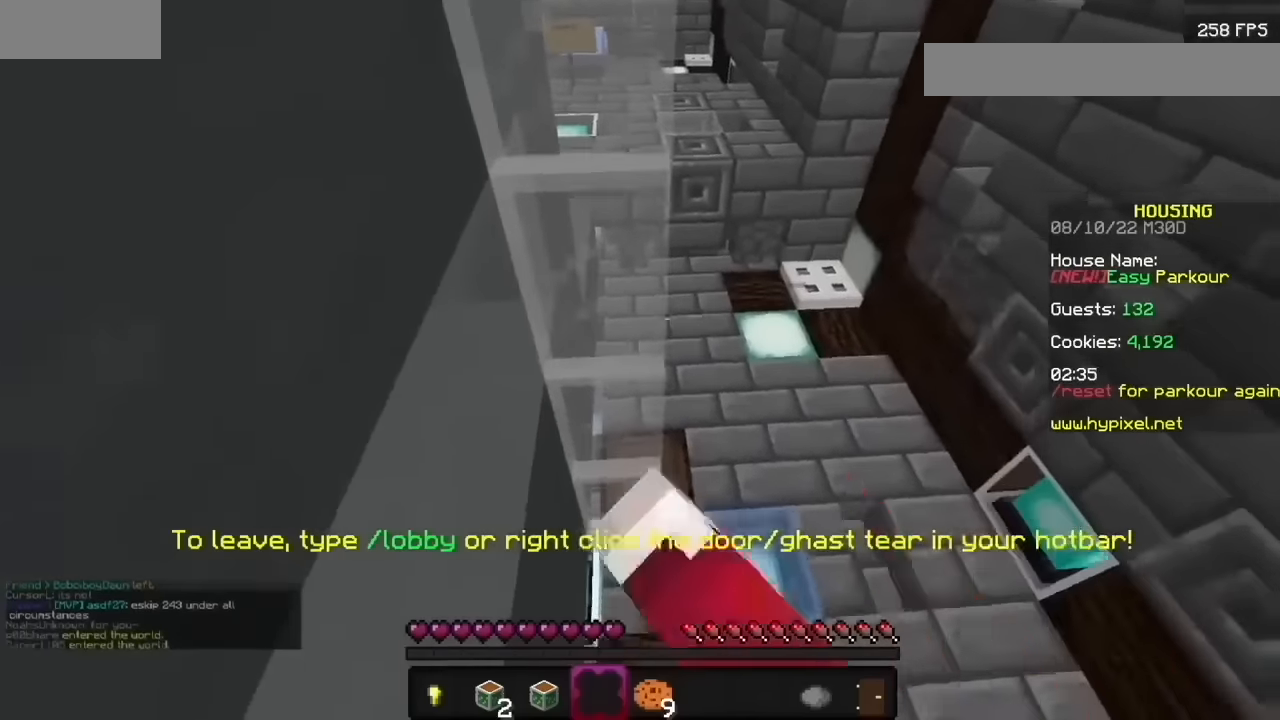
{"keys": [], "mouse": ["left"], "events": []}
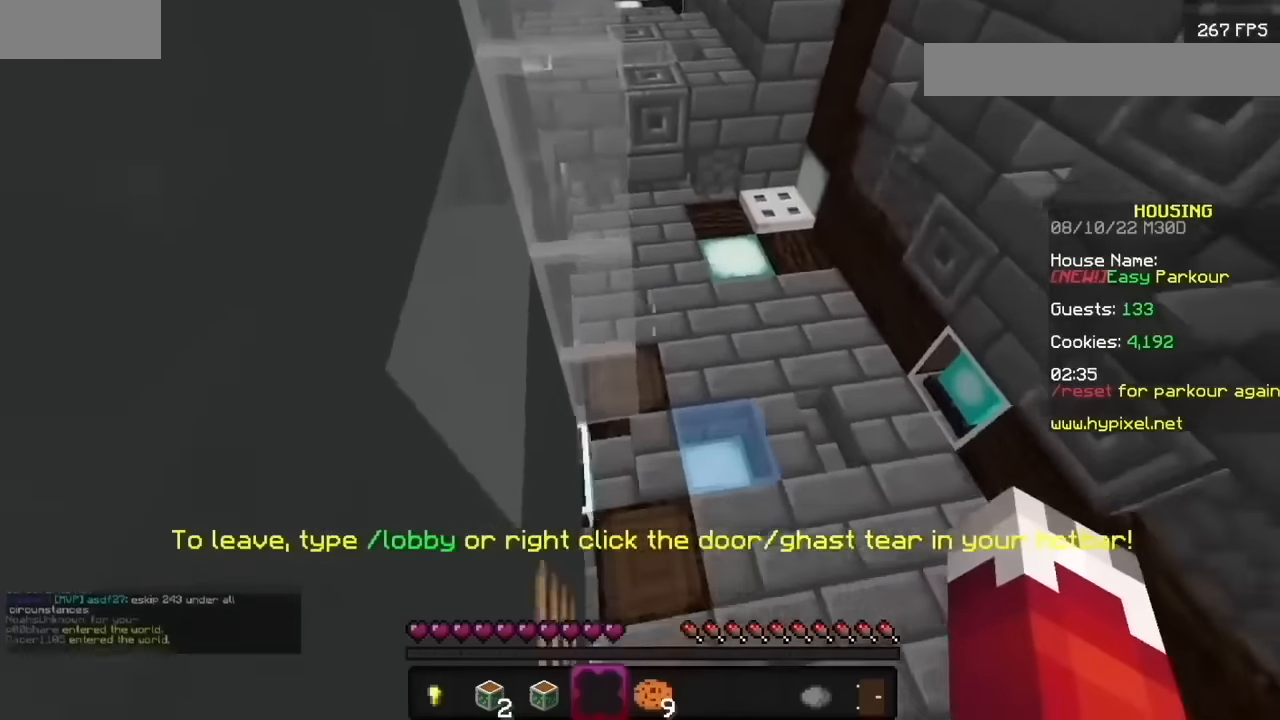
{"keys": [], "mouse": ["left"], "events": []}
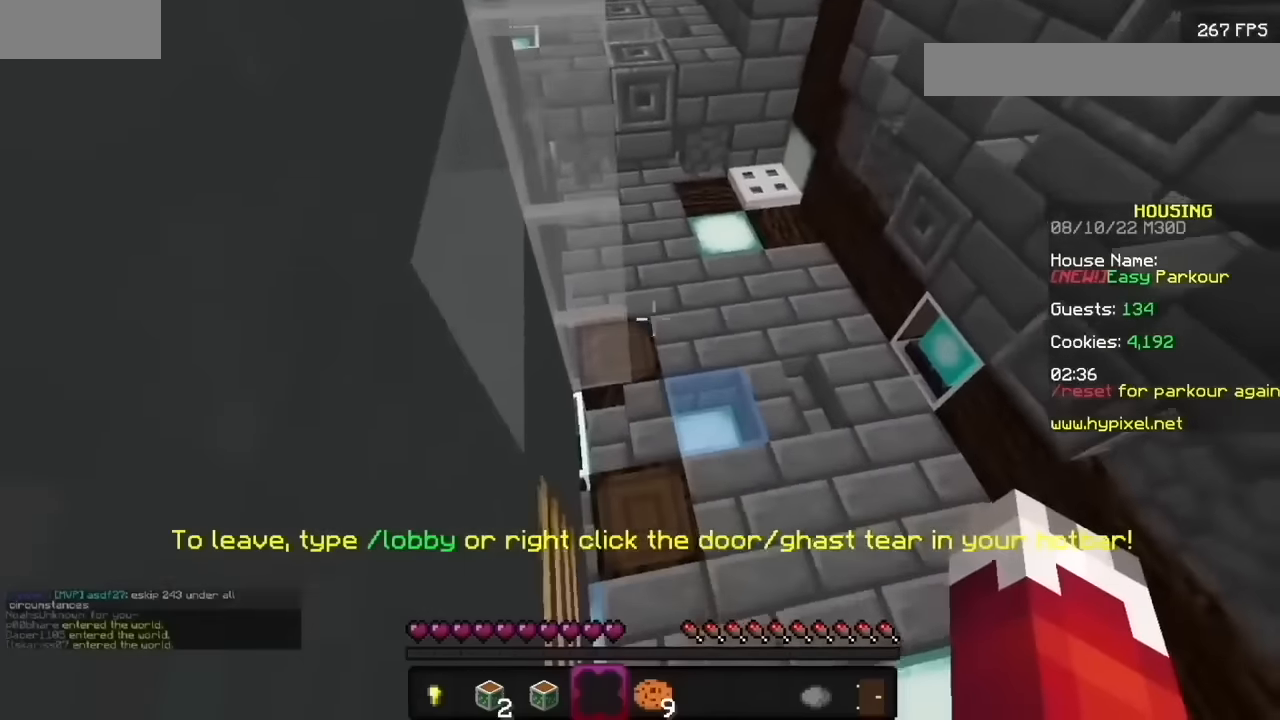
{"keys": [], "mouse": ["left"], "events": []}
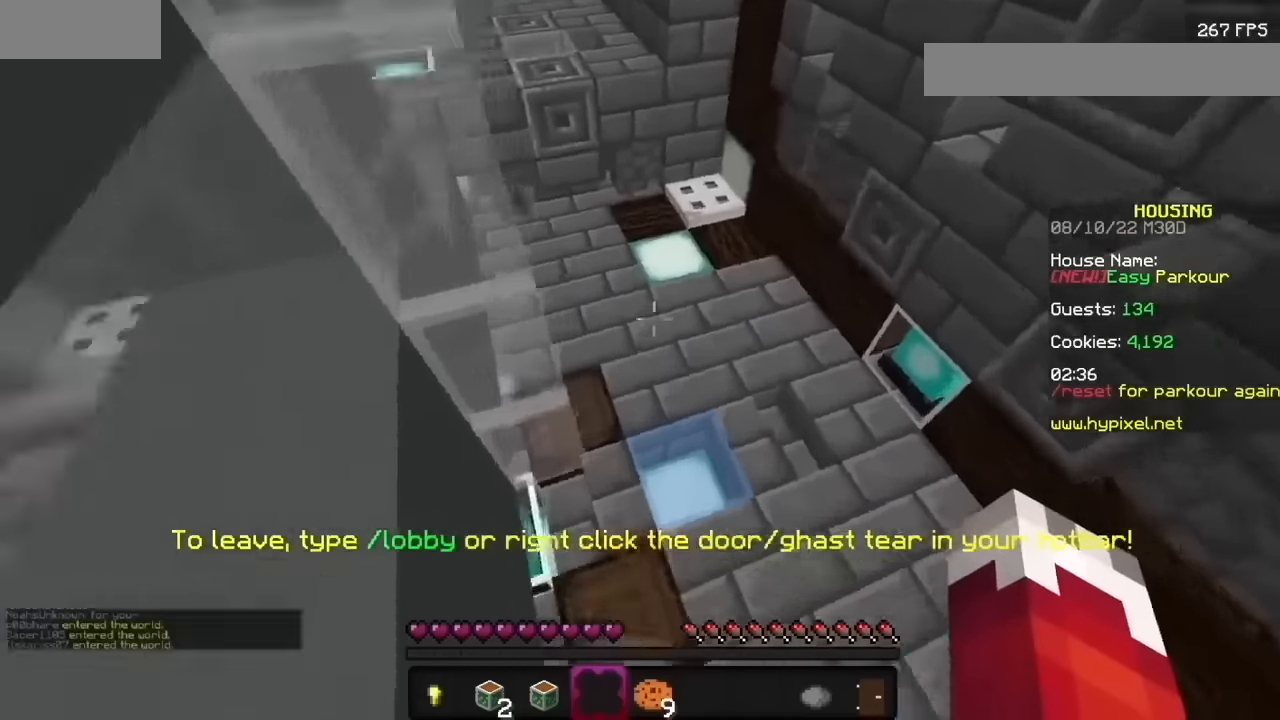
{"keys": [], "mouse": [], "events": [[500, "mouse_left", "up"]]}
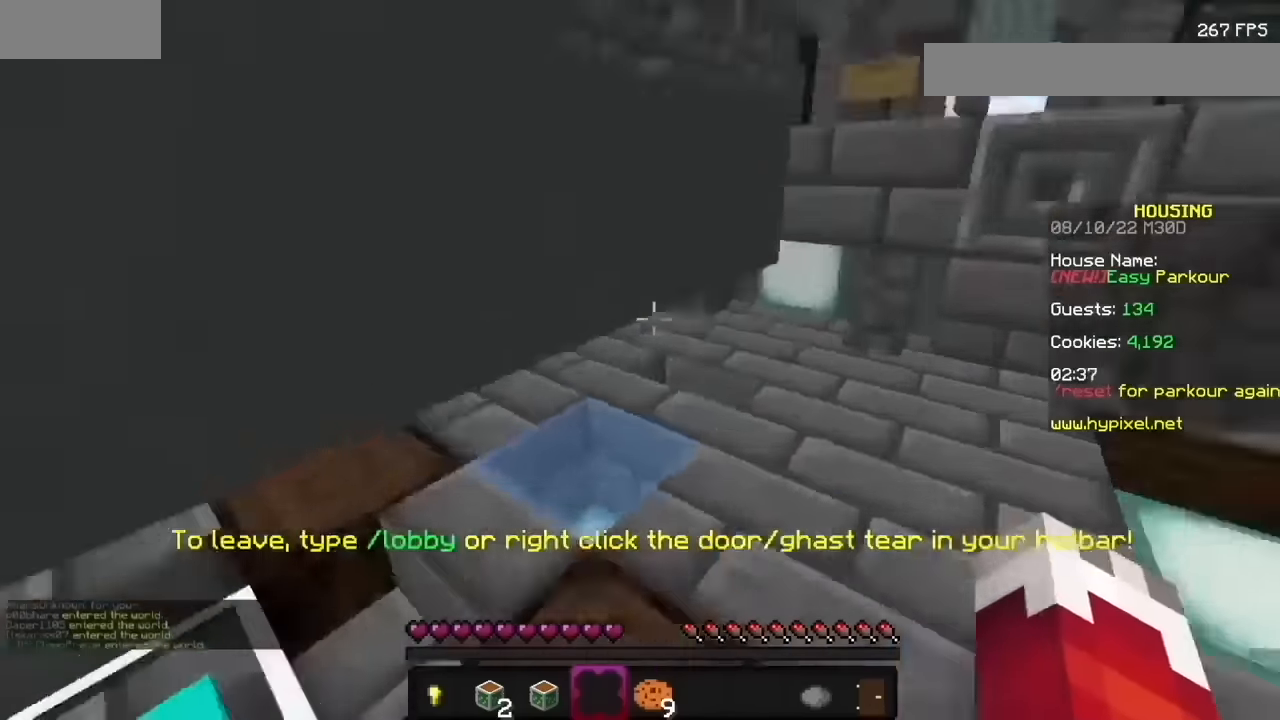
{"keys": [], "mouse": ["left"], "events": [[67, "mouse_left", "down"], [167, "mouse_left", "up"], [234, "mouse_left", "down"], [334, "mouse_left", "up"], [401, "mouse_left", "down"]]}
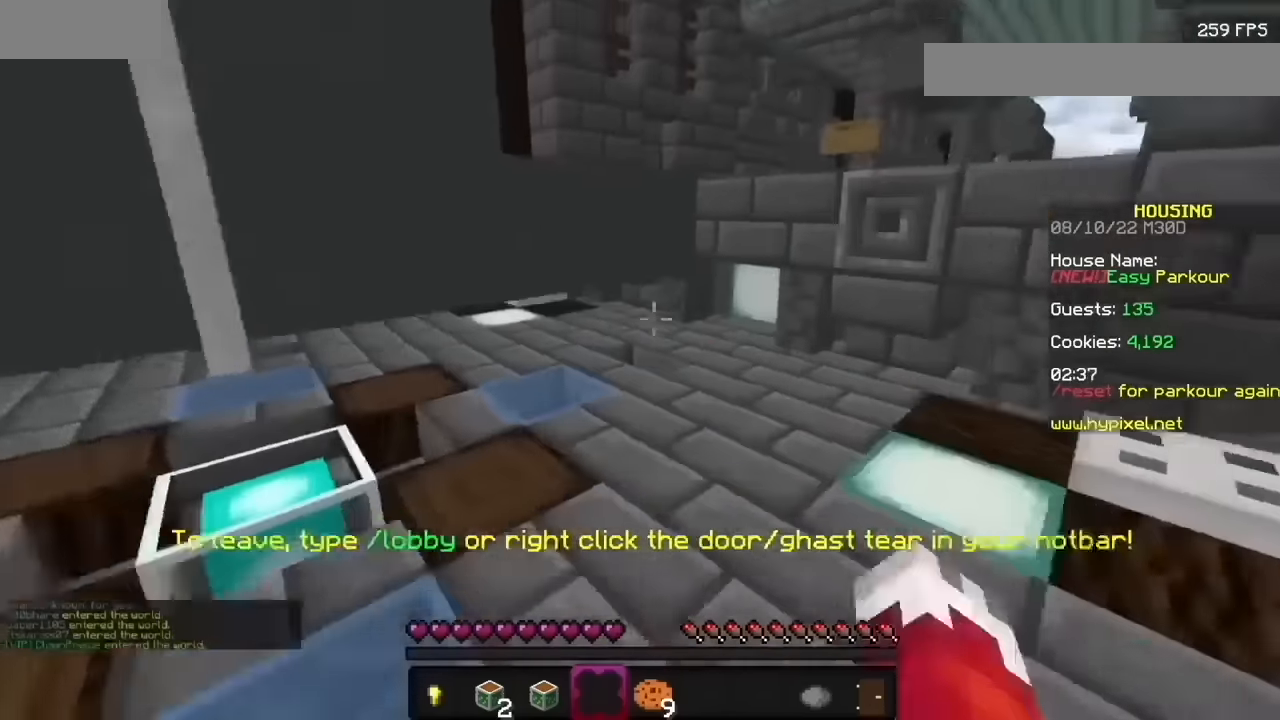
{"keys": [], "mouse": ["left"], "events": []}
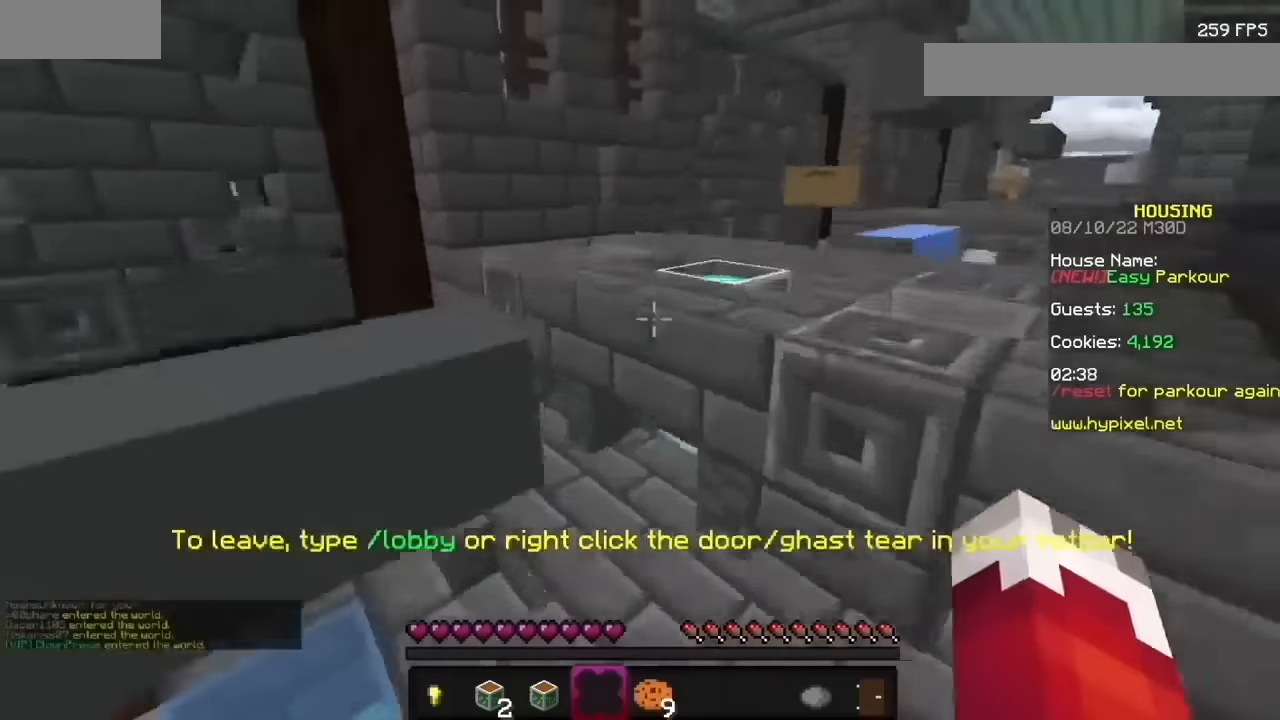
{"keys": [], "mouse": ["left"], "events": [[67, "mouse_left", "up"], [167, "mouse_left", "down"]]}
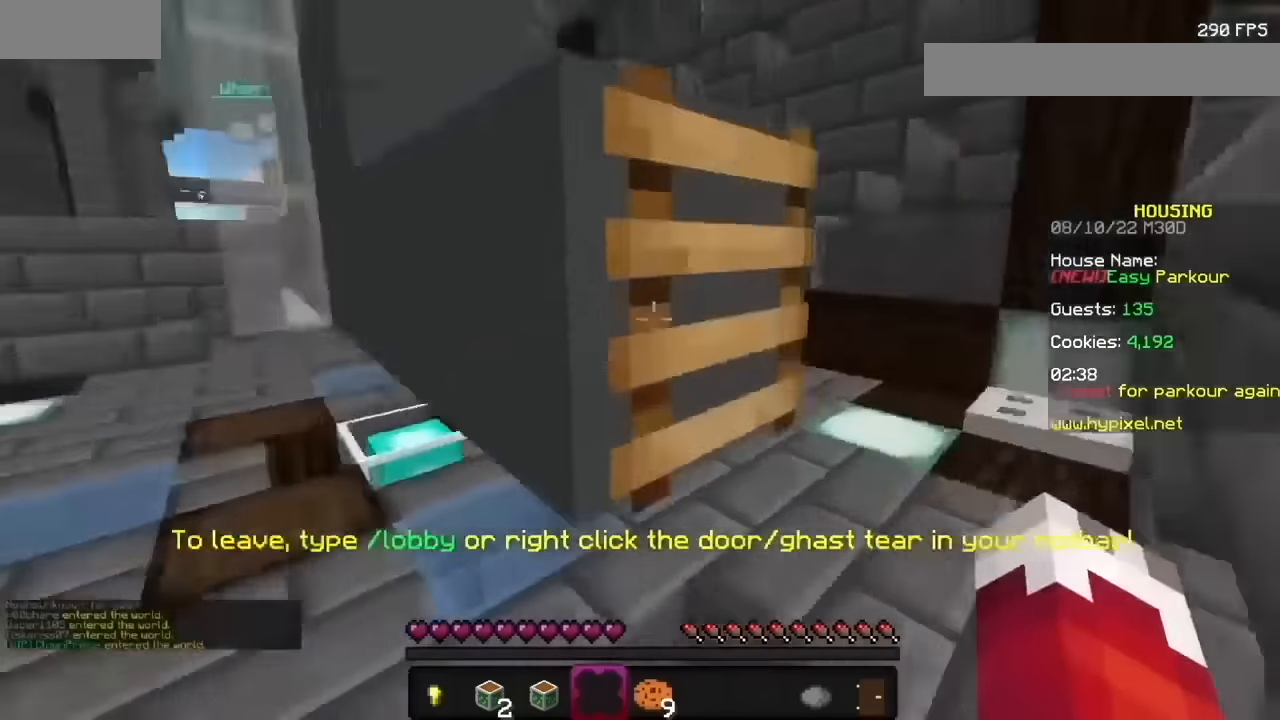
{"keys": [], "mouse": ["left"], "events": []}
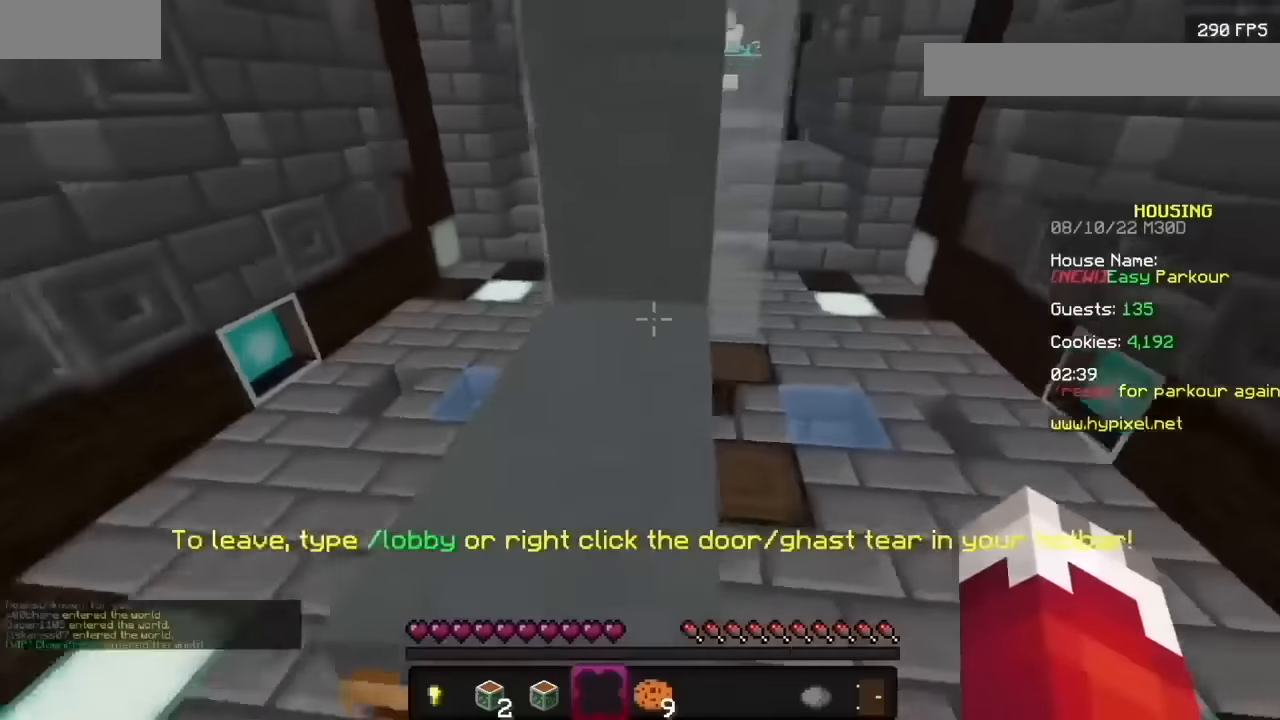
{"keys": [], "mouse": ["left"], "events": []}
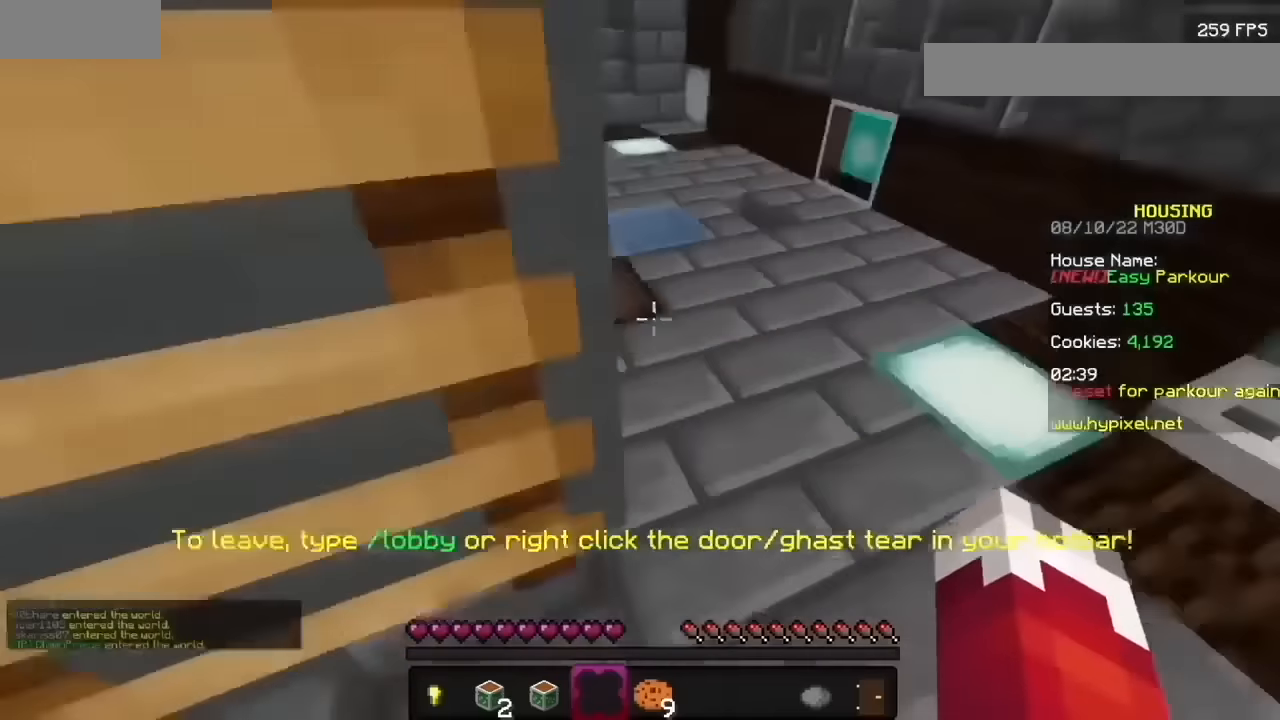
{"keys": [], "mouse": ["left"], "events": []}
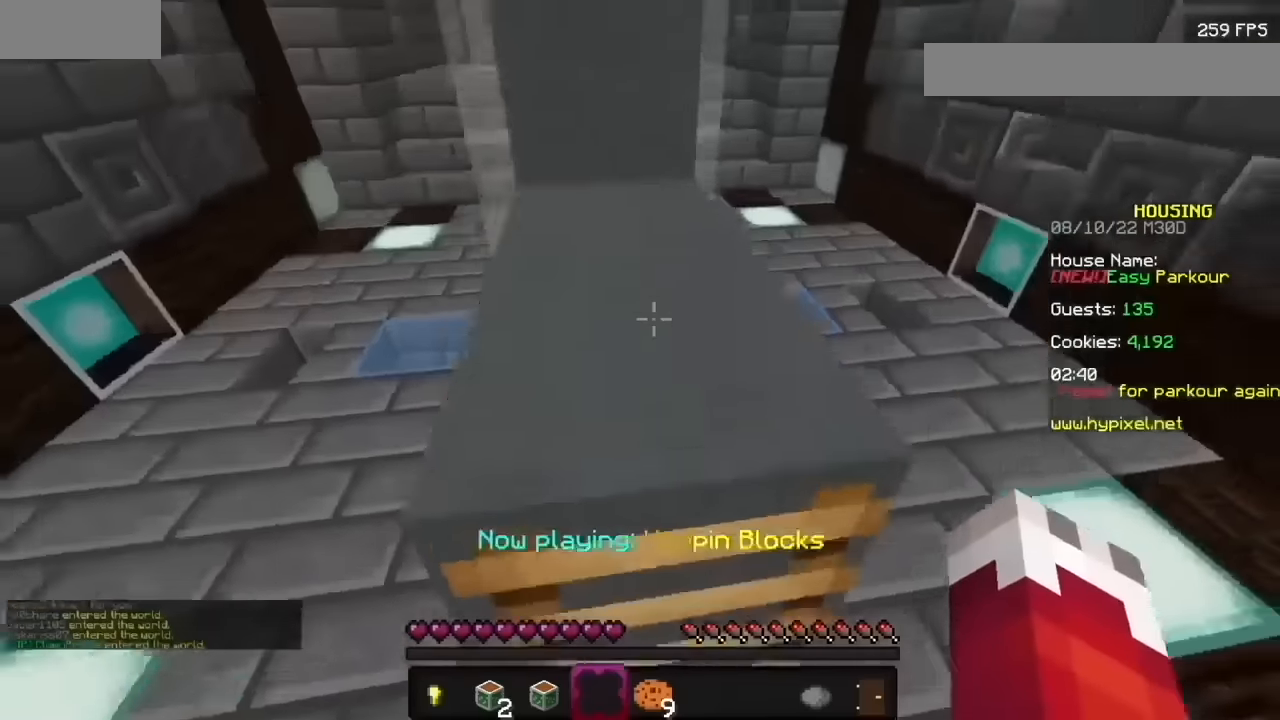
{"keys": [], "mouse": ["left"], "events": []}
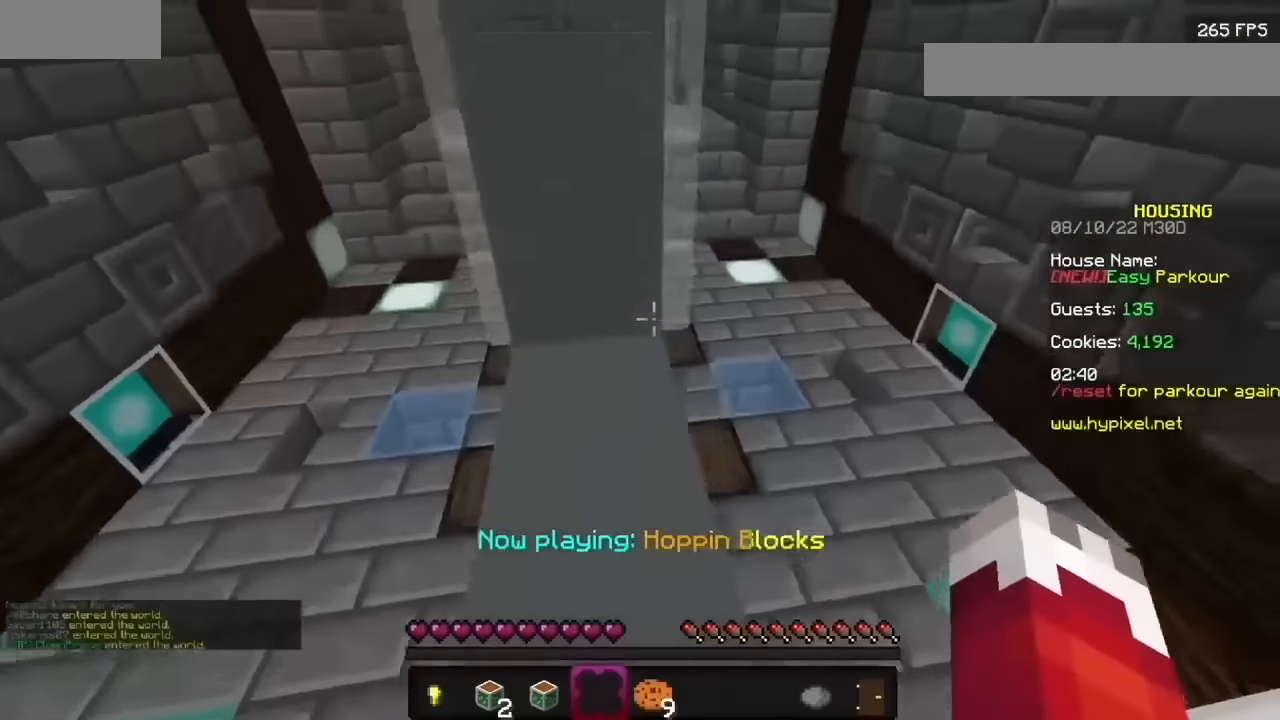
{"keys": [], "mouse": ["left"], "events": []}
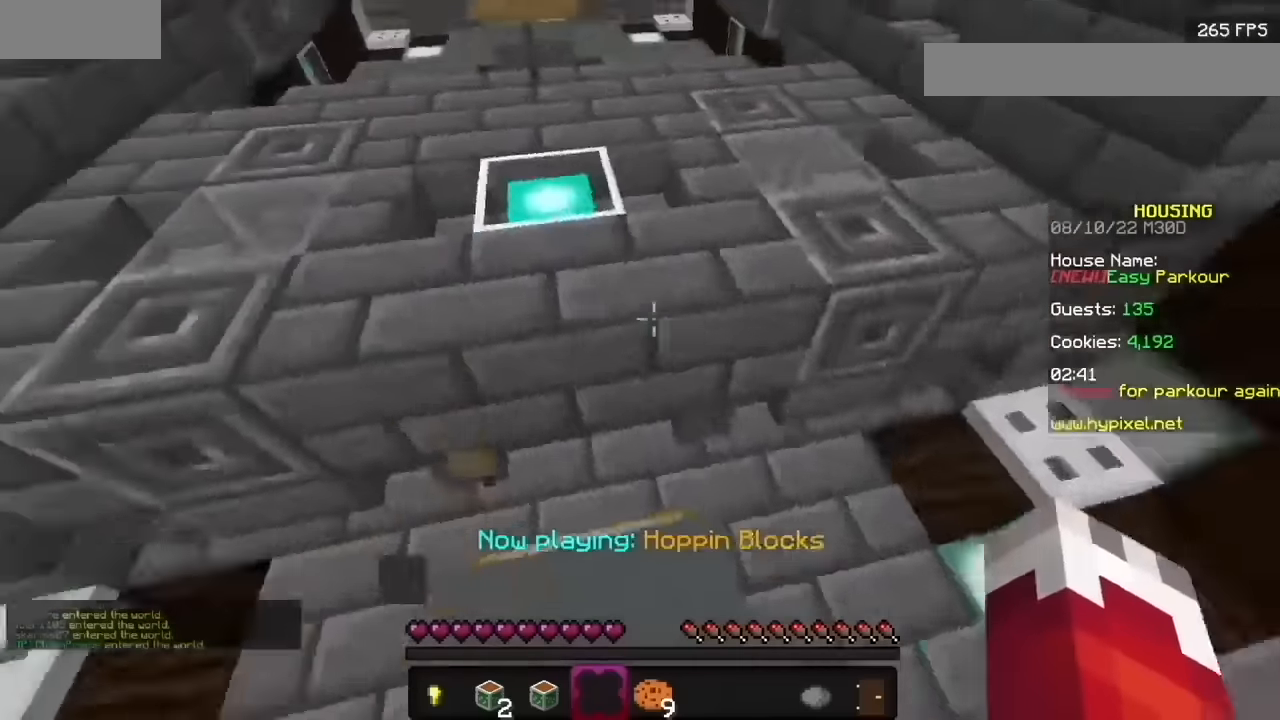
{"keys": [], "mouse": ["left"], "events": []}
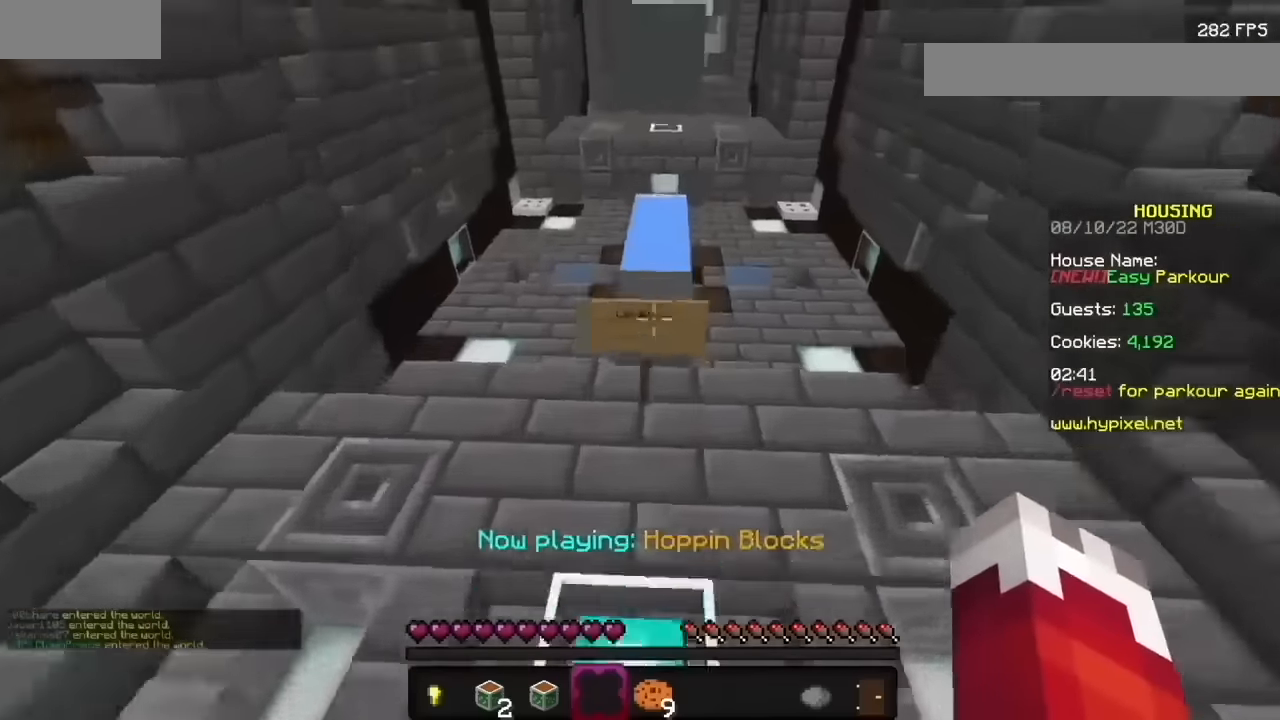
{"keys": [], "mouse": ["left"], "events": []}